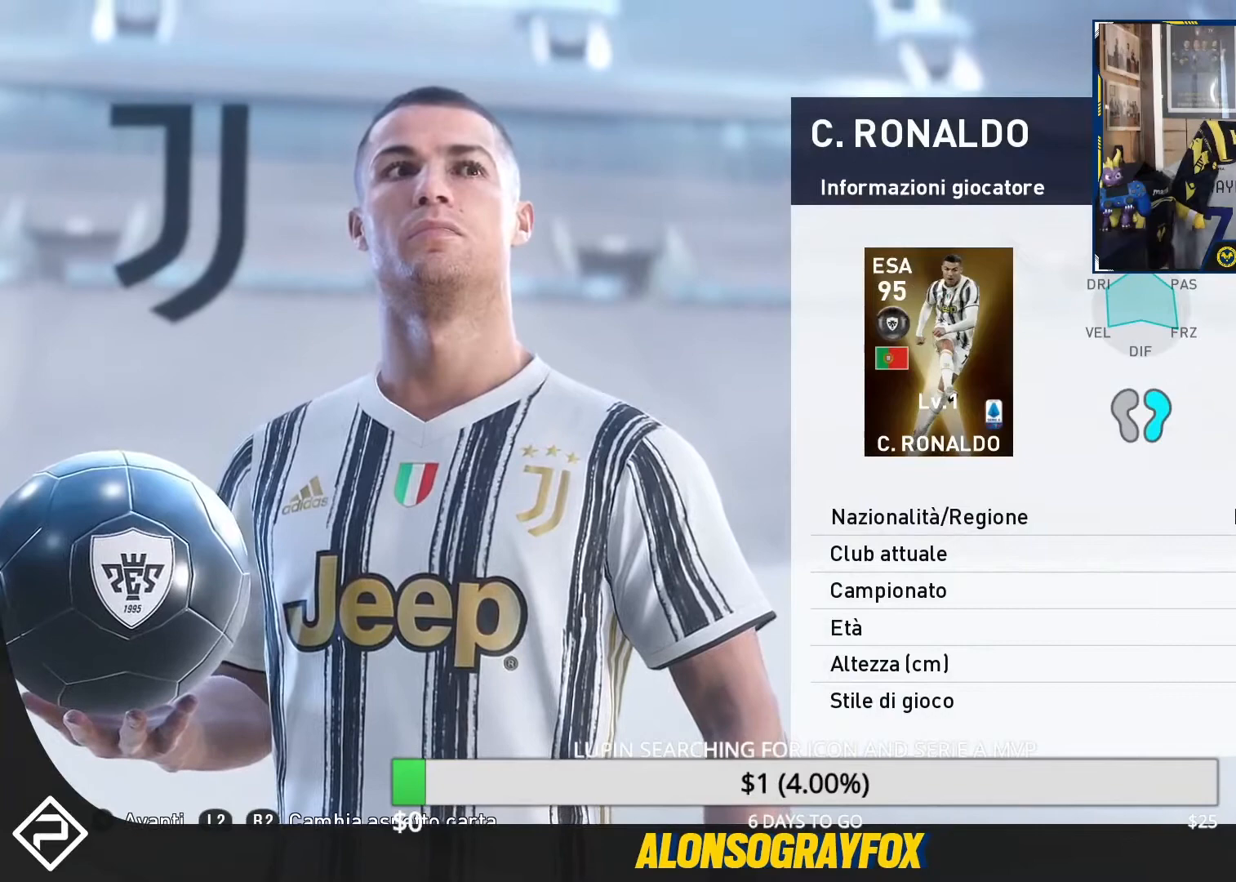
Gameplay with a controller (PlayStation layout); each line is a JSON object with the inputs held at the frame after it. "events" lists button and stick changes between this image and that frame as [ms after this image, input, new state], when the widget could be followed in between. Not read: R3 left_stick right_stick.
{"buttons": [], "events": [[167, "CROSS", "down"], [300, "CROSS", "up"]]}
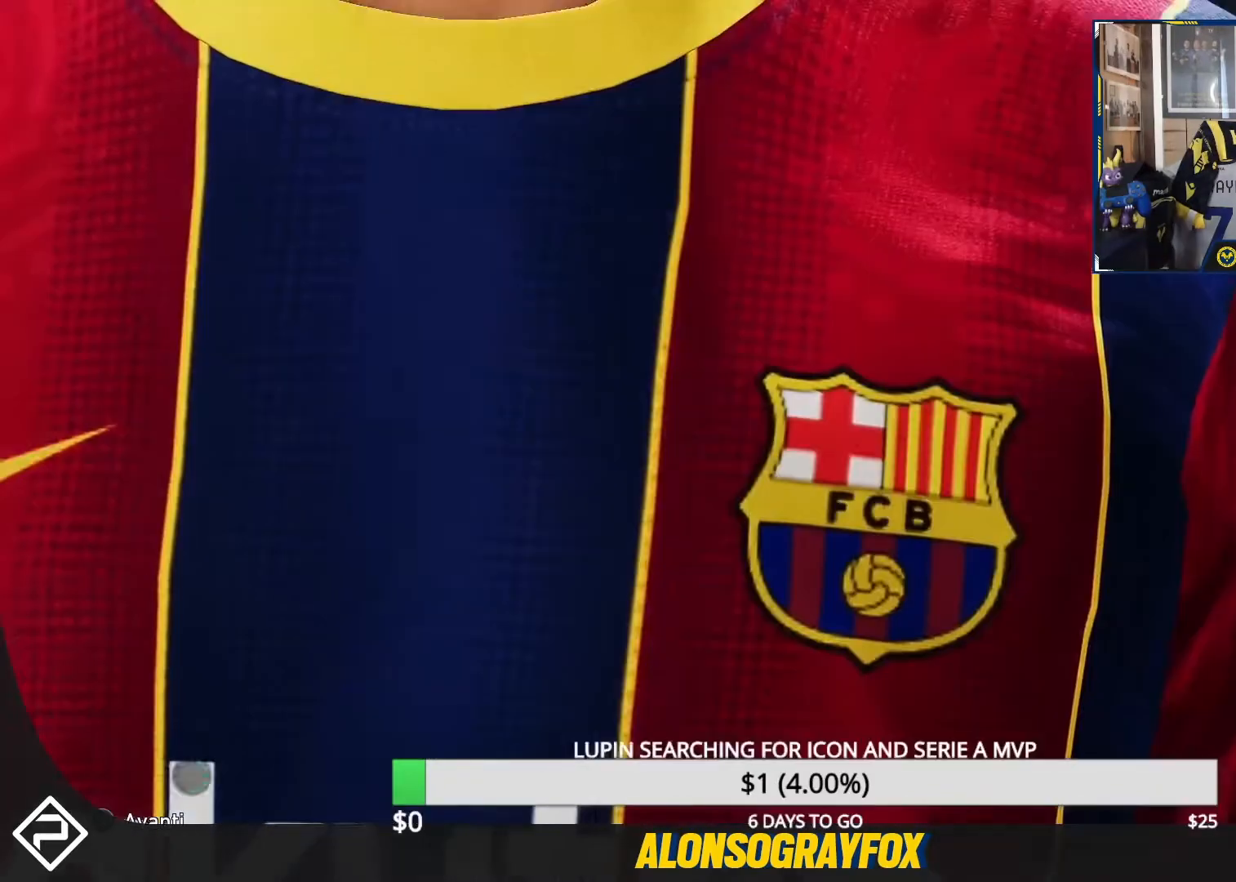
{"buttons": ["CROSS"], "events": [[400, "CROSS", "down"]]}
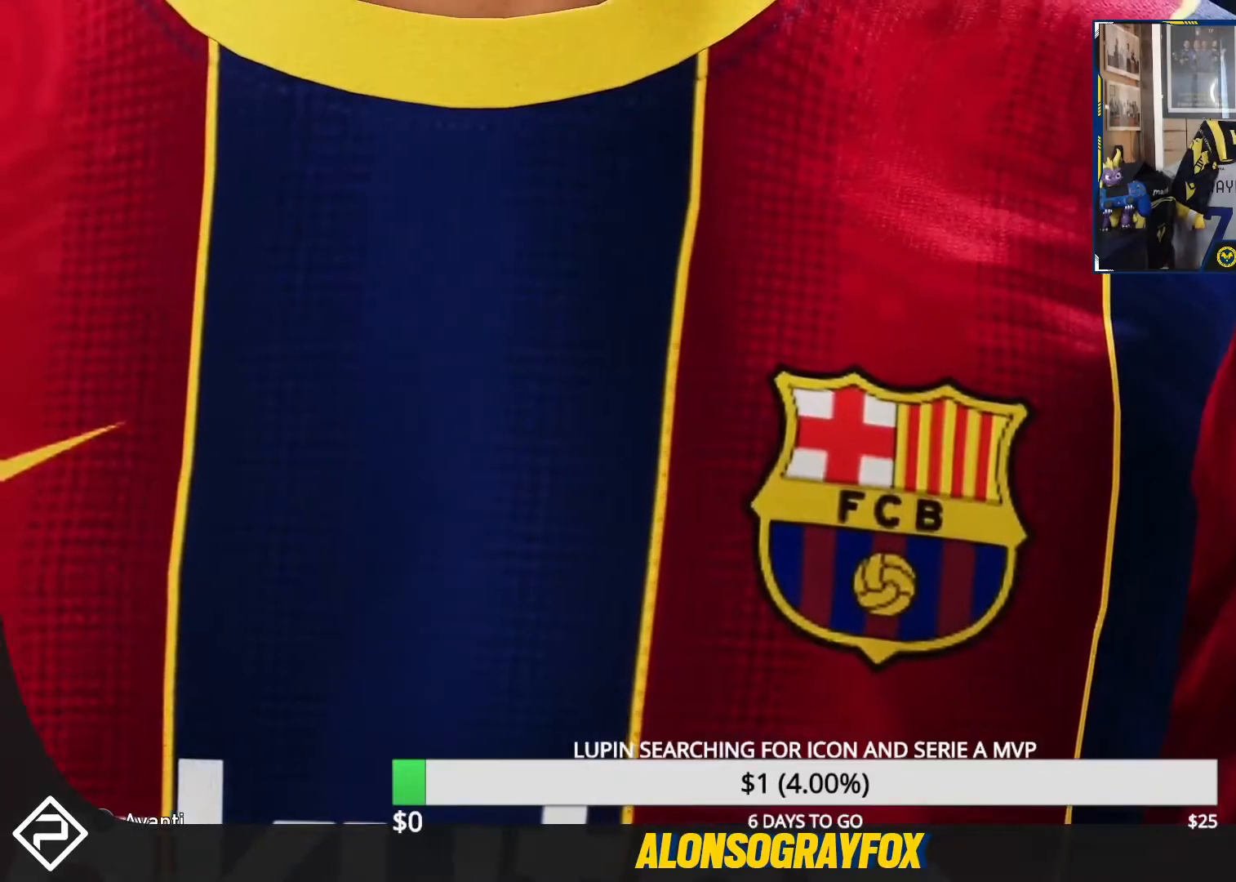
{"buttons": [], "events": [[33, "CROSS", "up"]]}
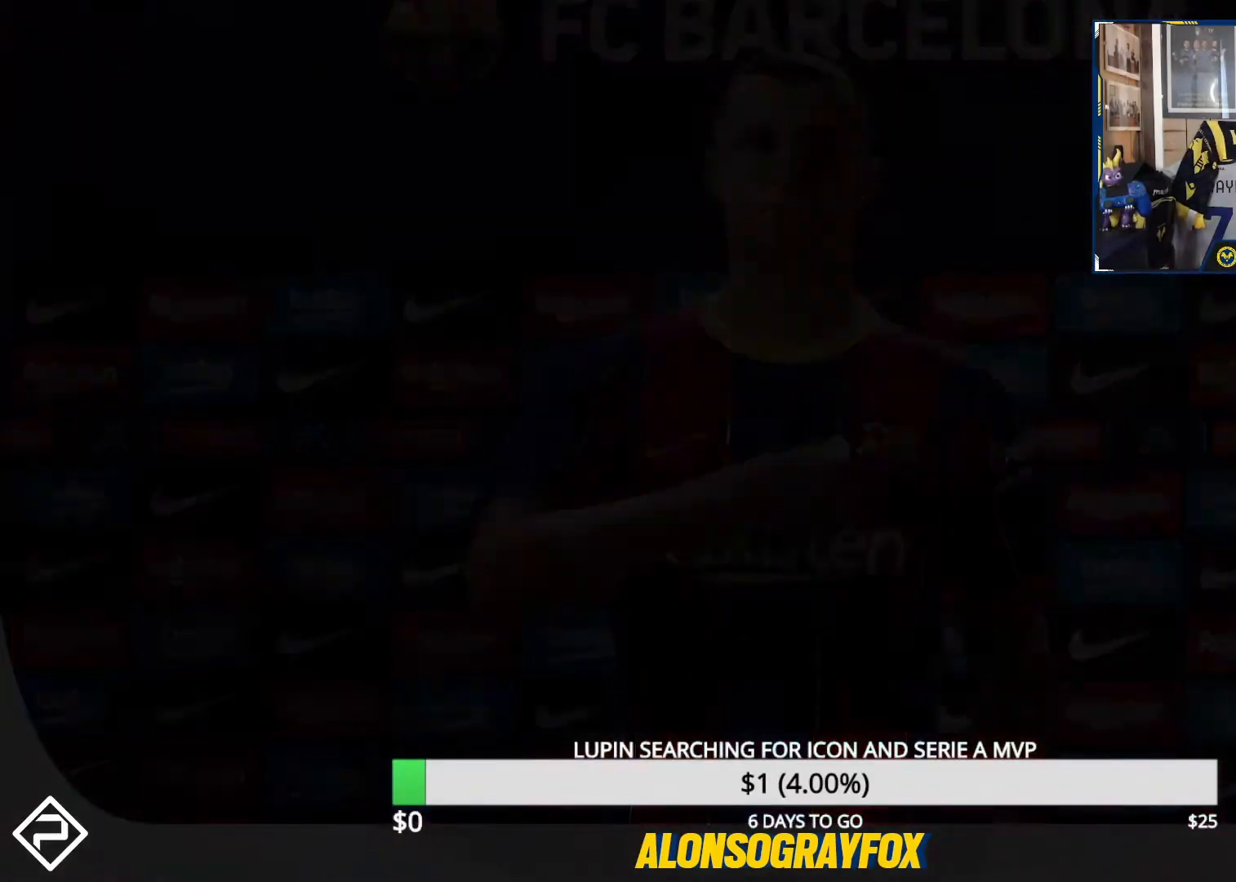
{"buttons": [], "events": []}
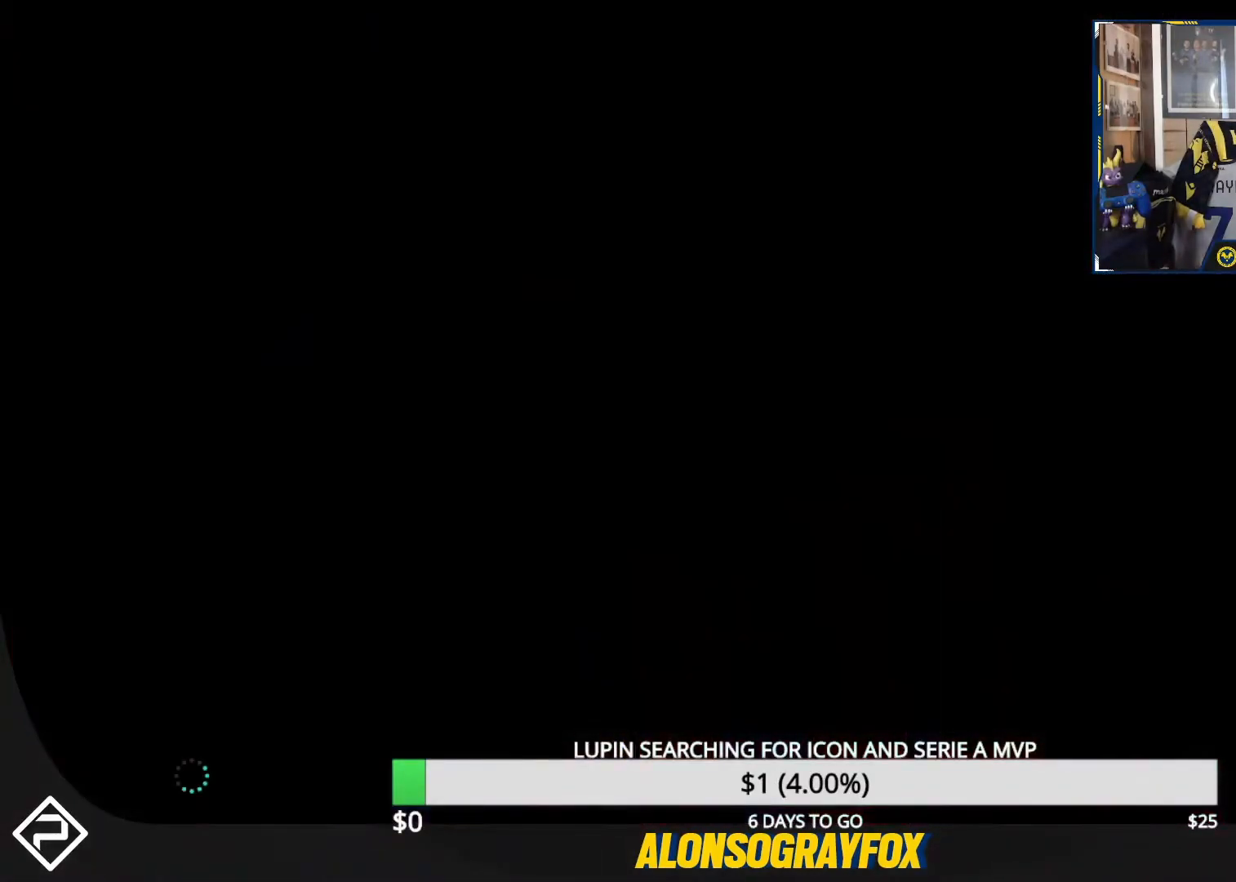
{"buttons": [], "events": []}
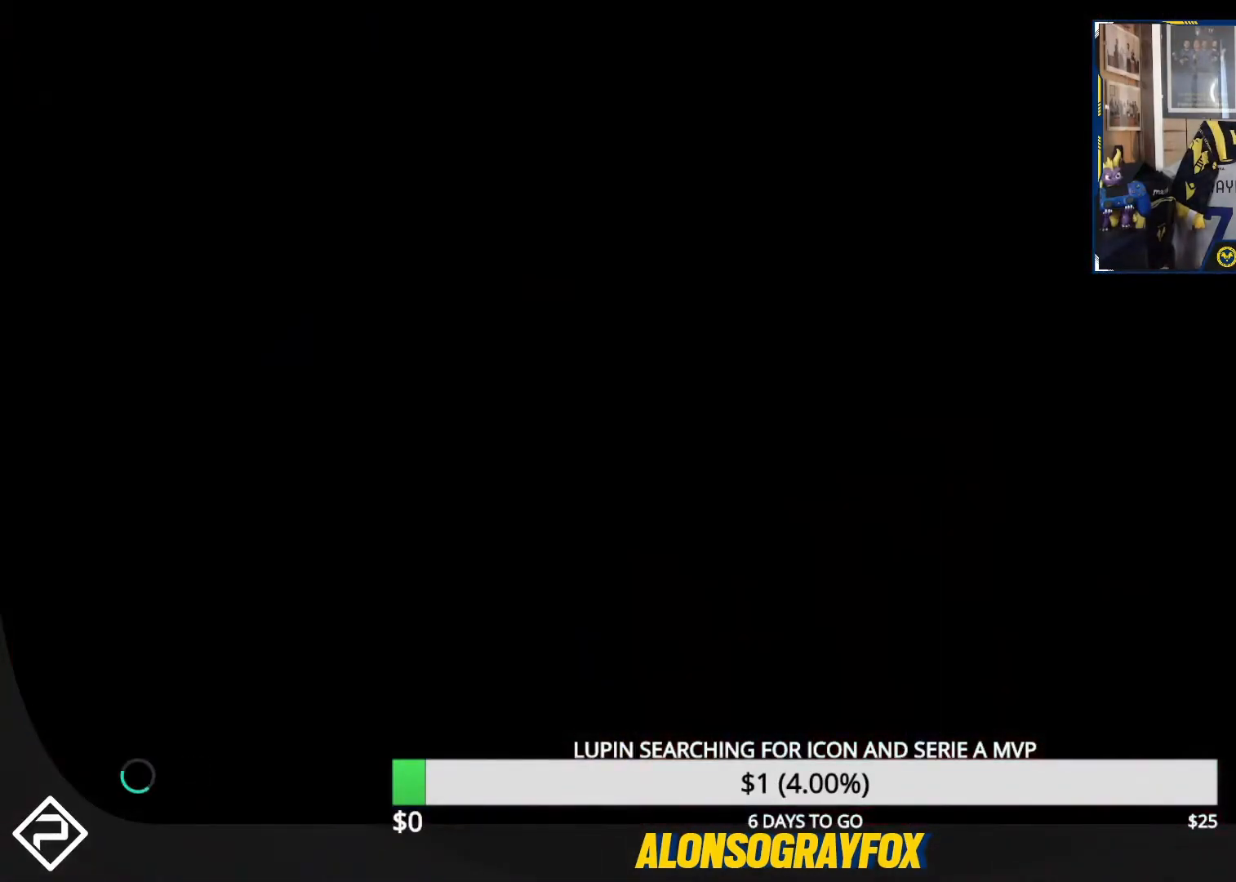
{"buttons": [], "events": []}
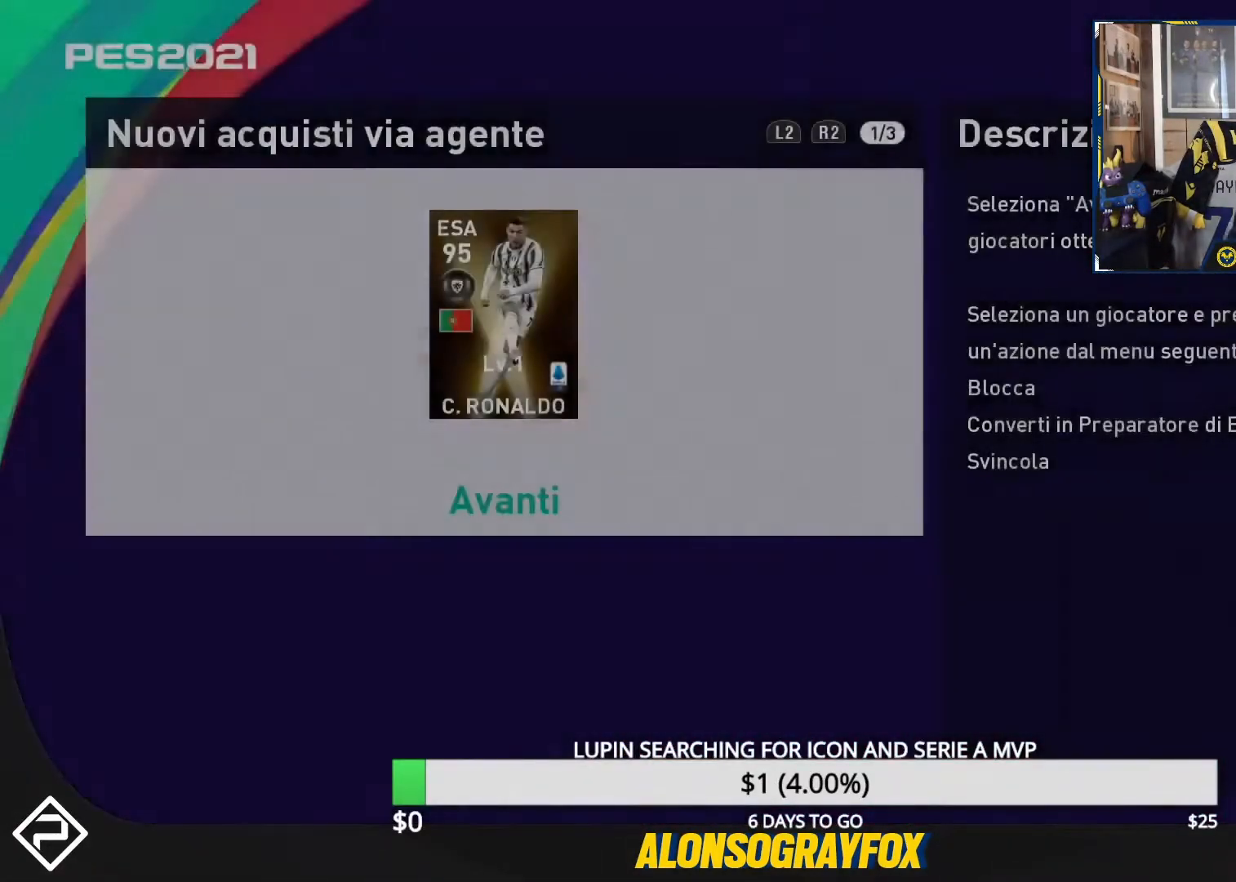
{"buttons": [], "events": []}
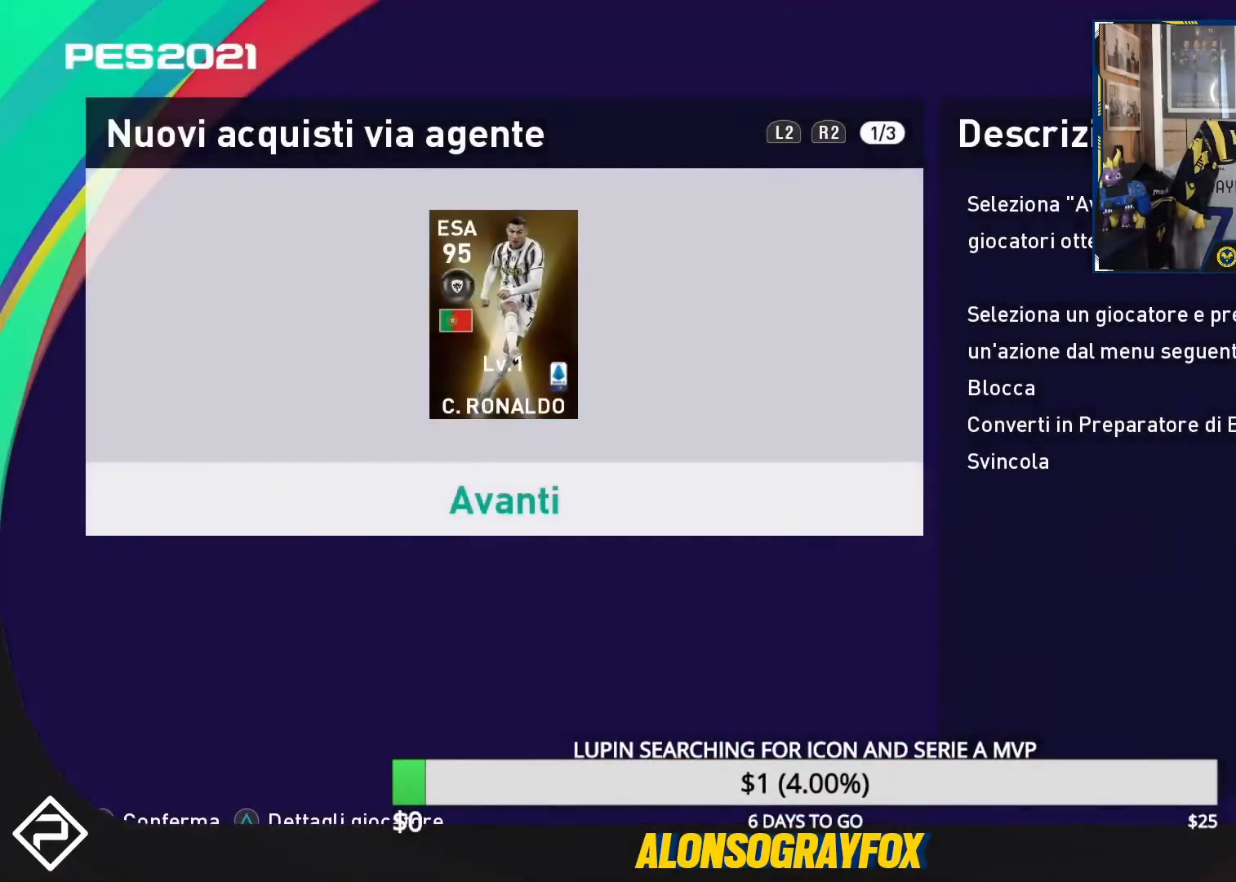
{"buttons": [], "events": [[133, "DPAD_UP", "down"], [233, "DPAD_UP", "up"], [367, "DPAD_DOWN", "down"], [467, "DPAD_DOWN", "up"]]}
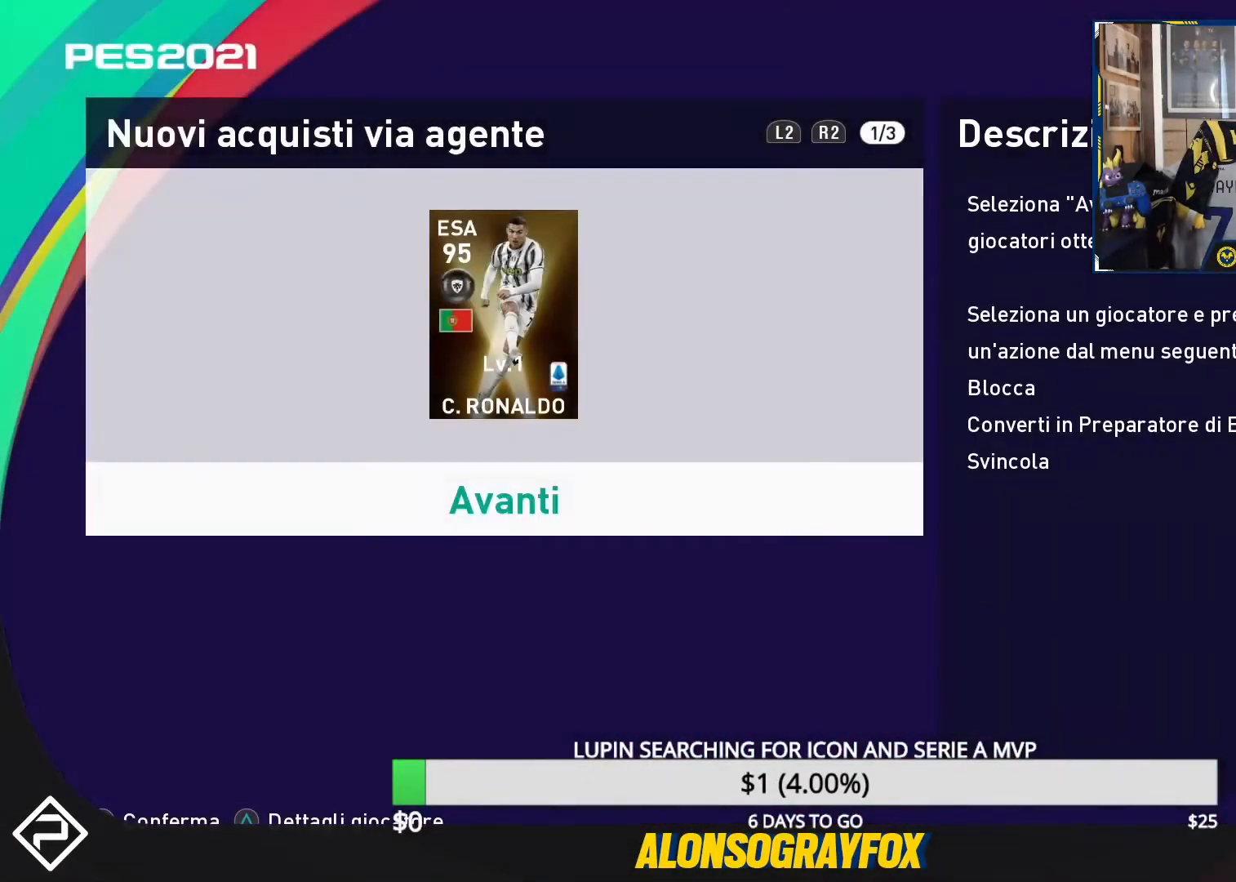
{"buttons": [], "events": [[367, "CROSS", "down"], [500, "CROSS", "up"]]}
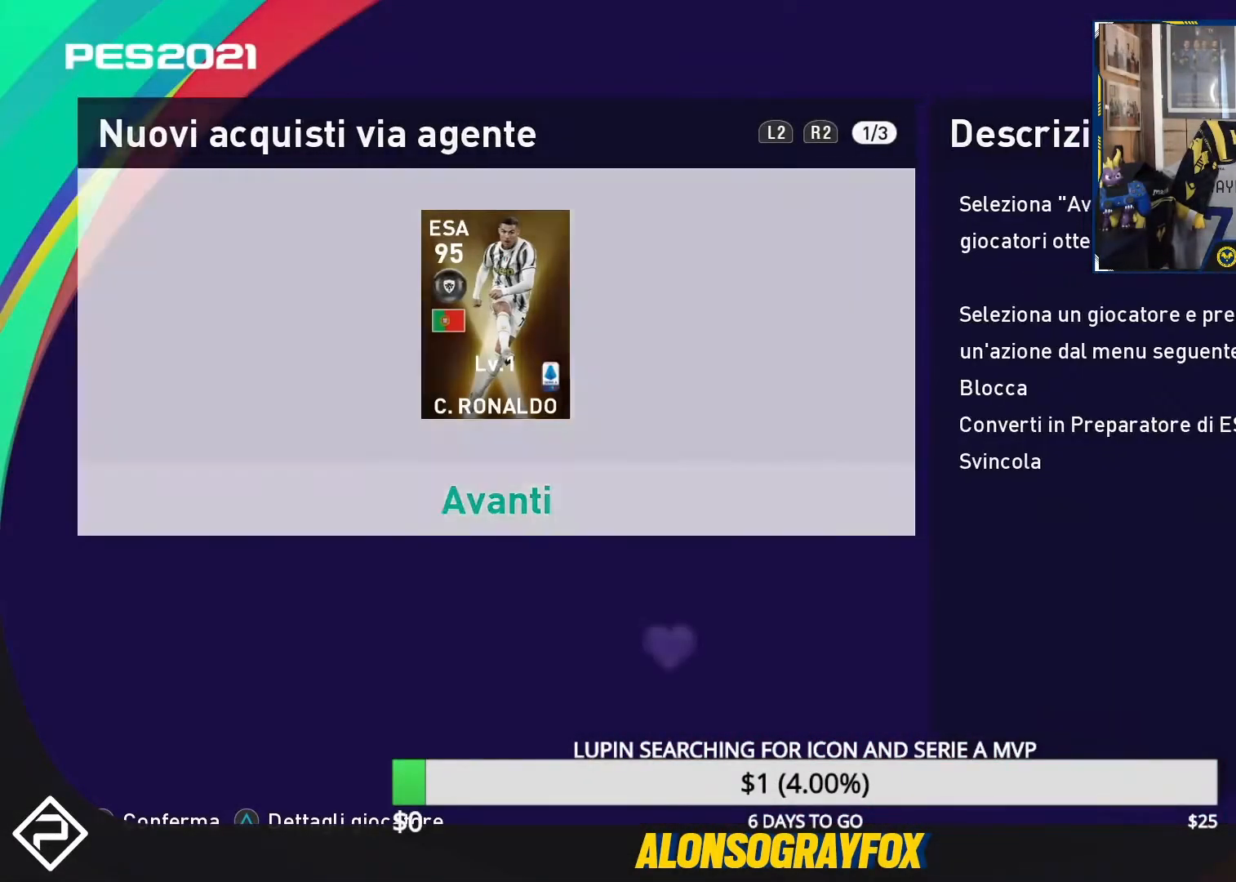
{"buttons": [], "events": []}
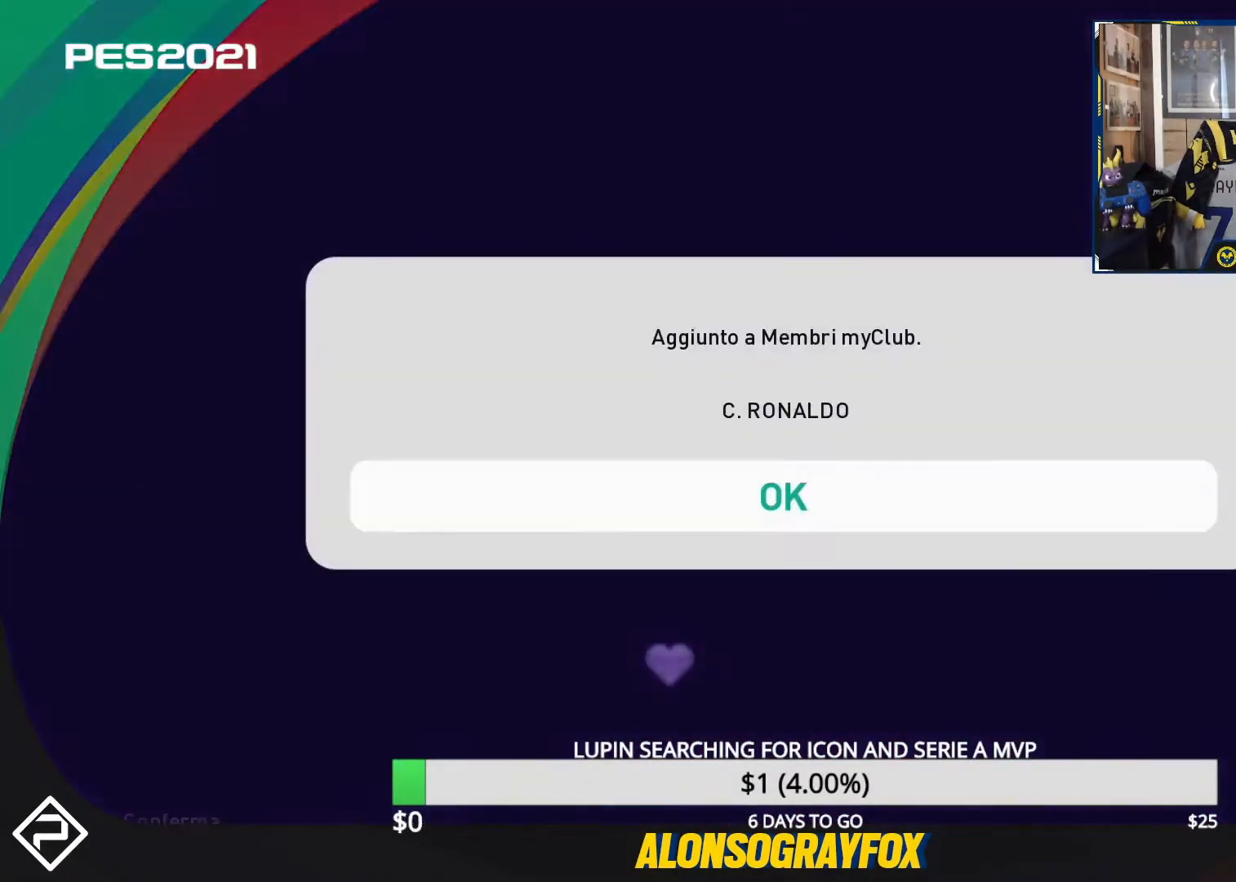
{"buttons": [], "events": [[267, "CROSS", "down"], [333, "CROSS", "up"]]}
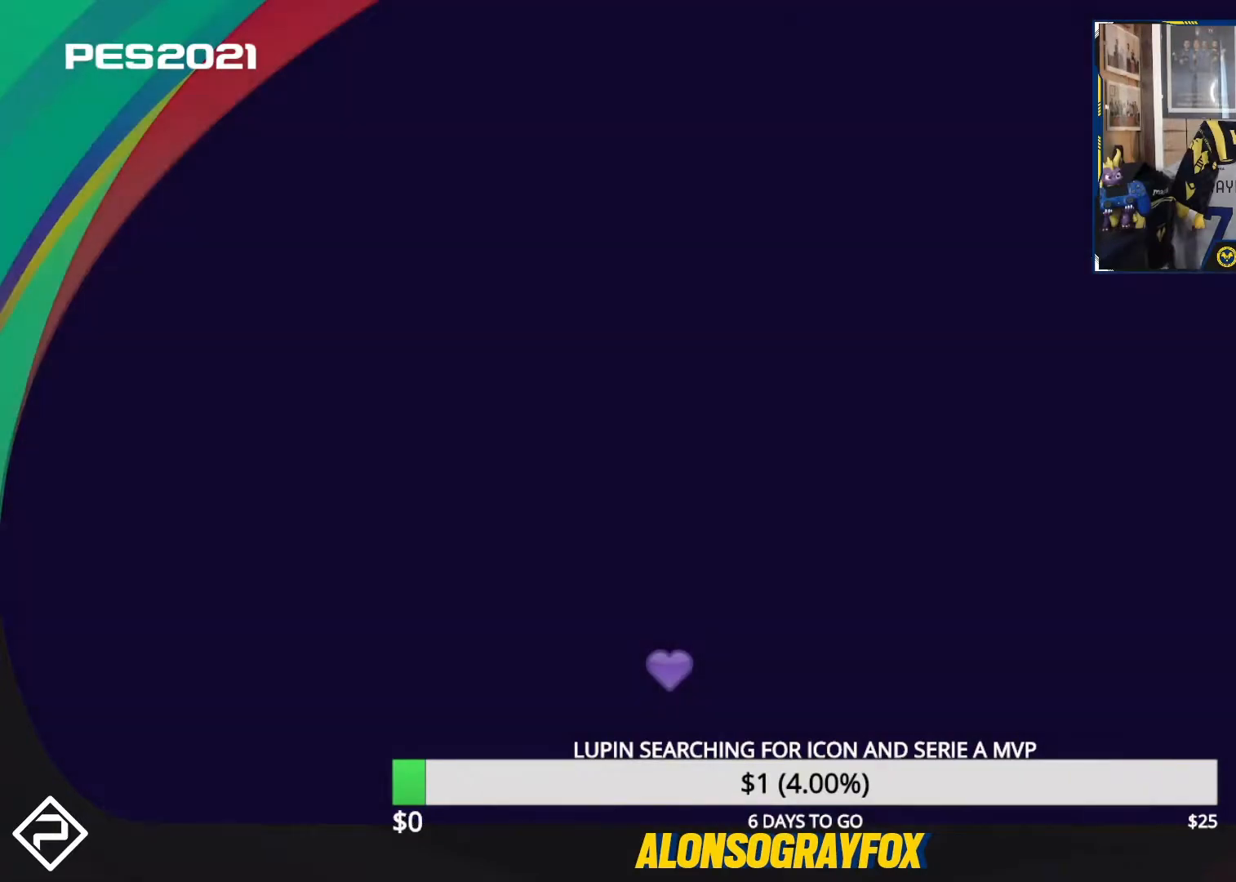
{"buttons": [], "events": []}
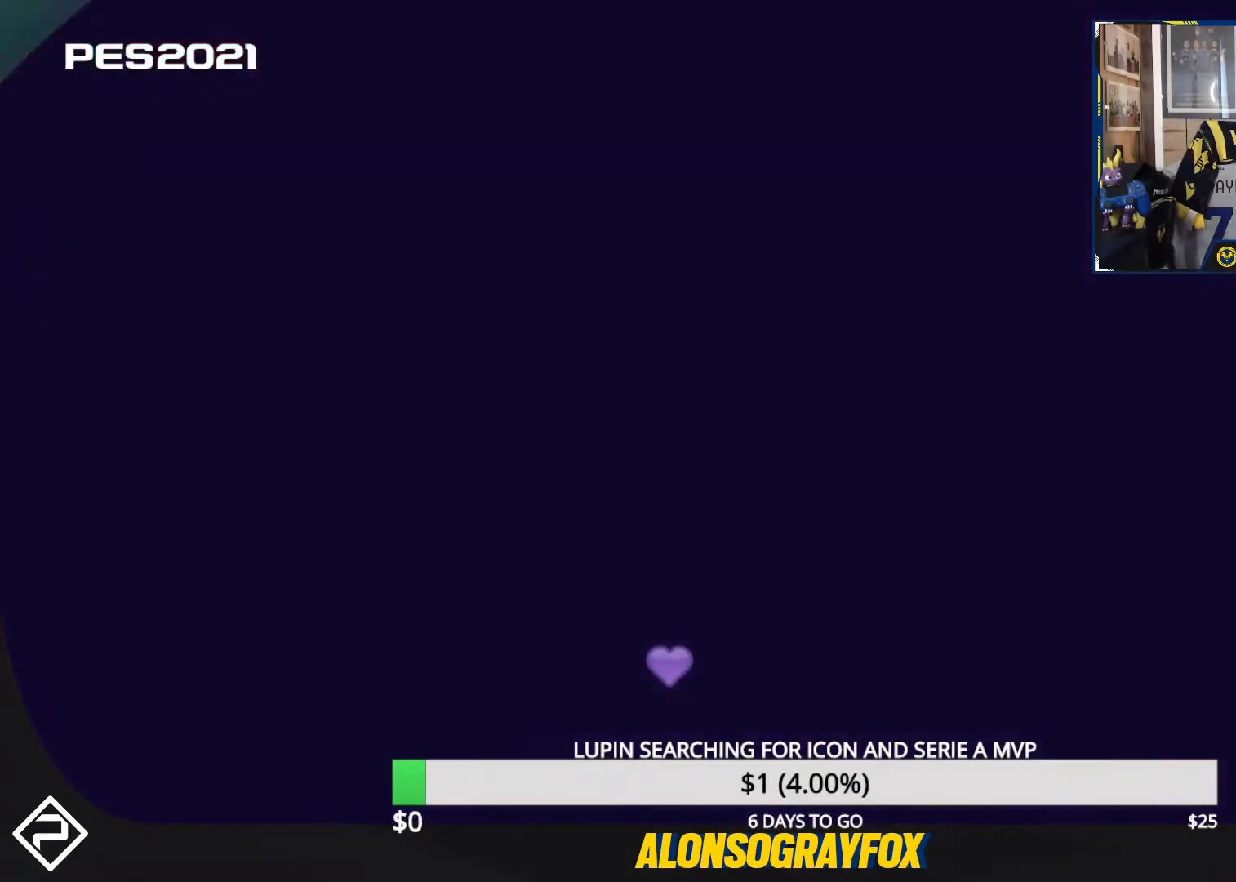
{"buttons": ["CROSS"], "events": [[500, "CROSS", "down"]]}
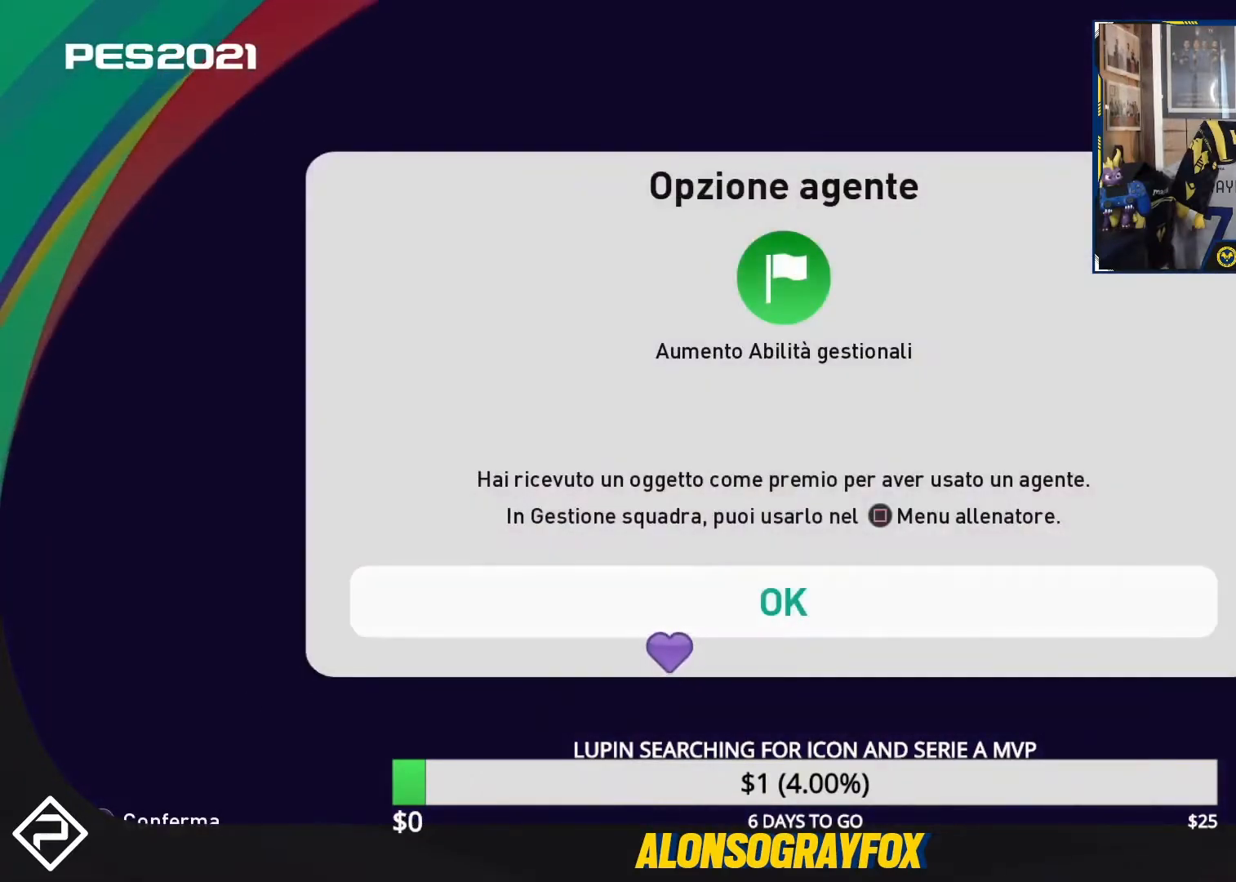
{"buttons": [], "events": [[100, "CROSS", "up"]]}
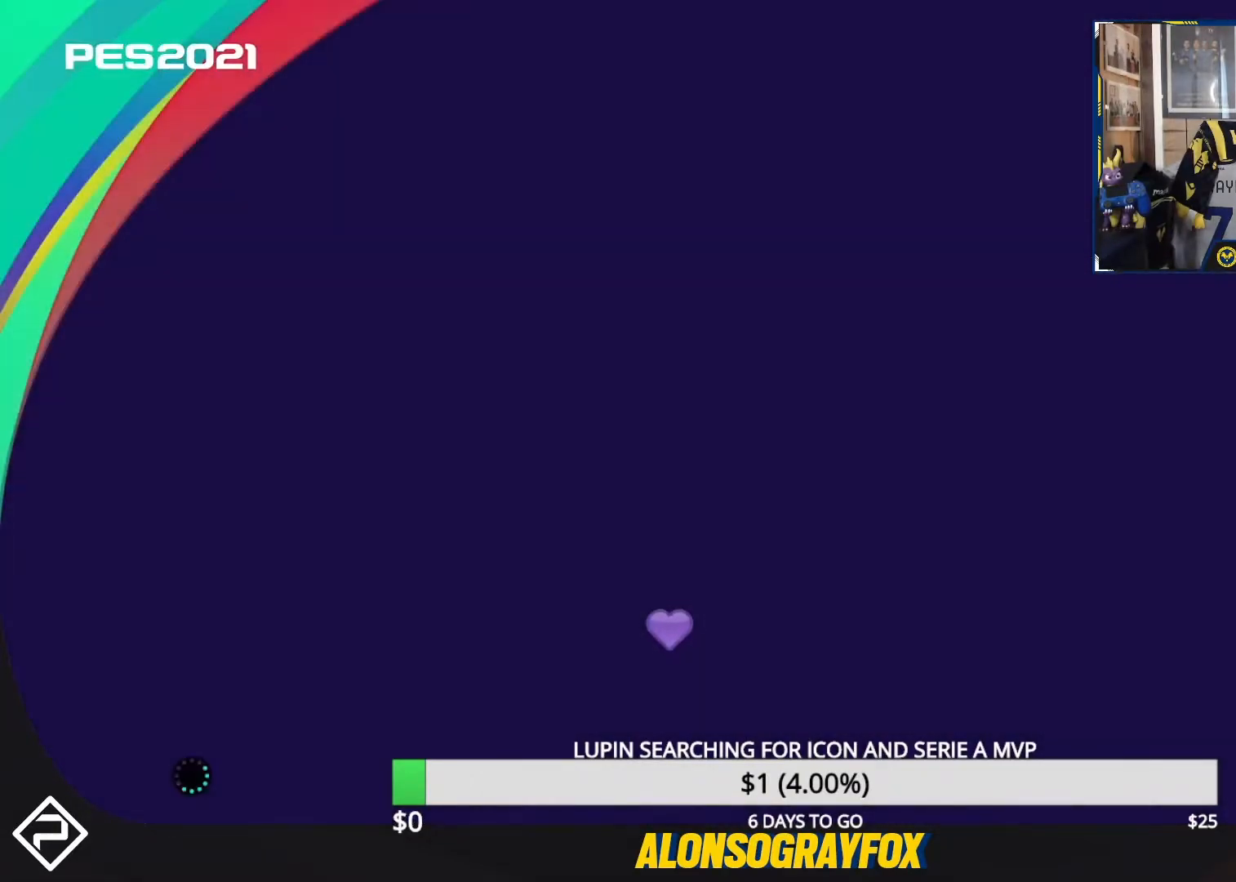
{"buttons": [], "events": []}
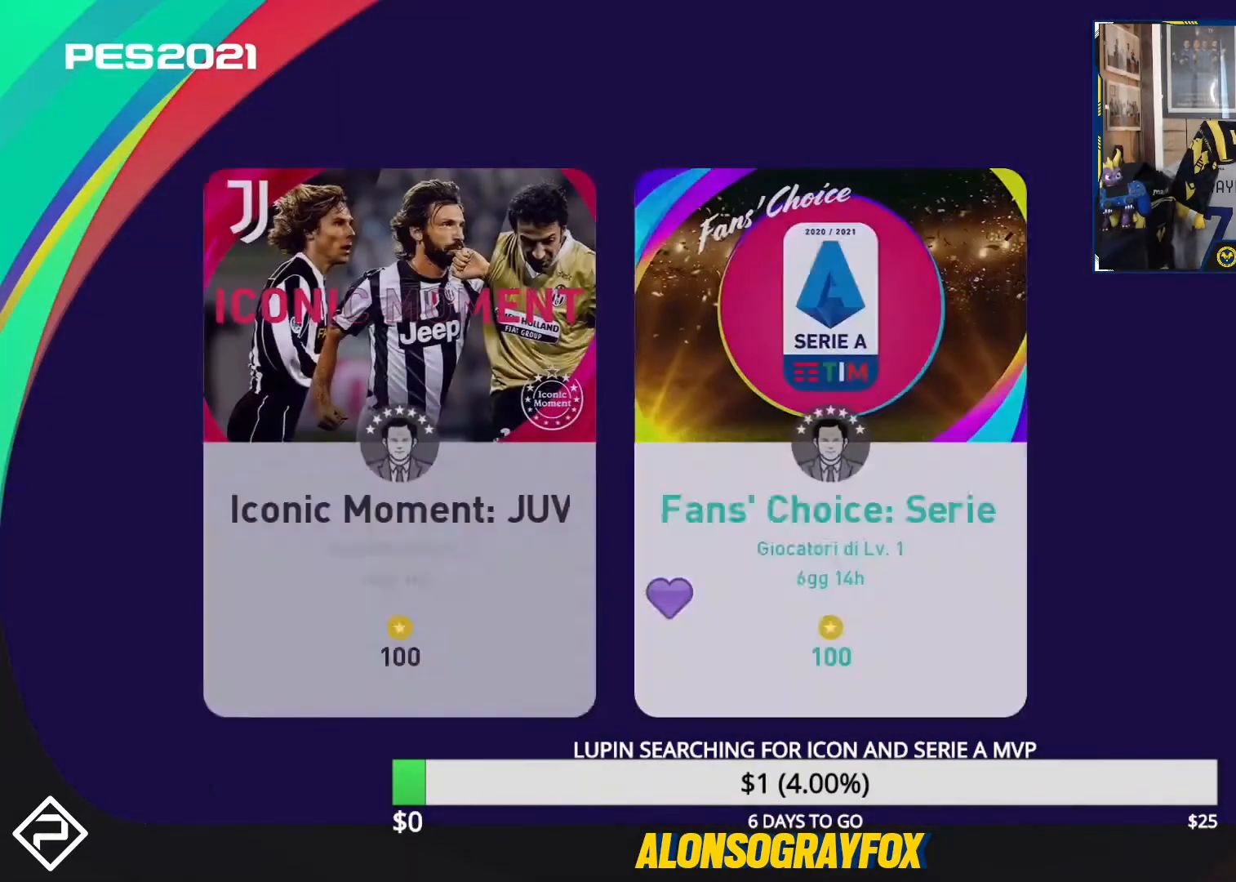
{"buttons": [], "events": [[333, "CROSS", "down"], [433, "CROSS", "up"]]}
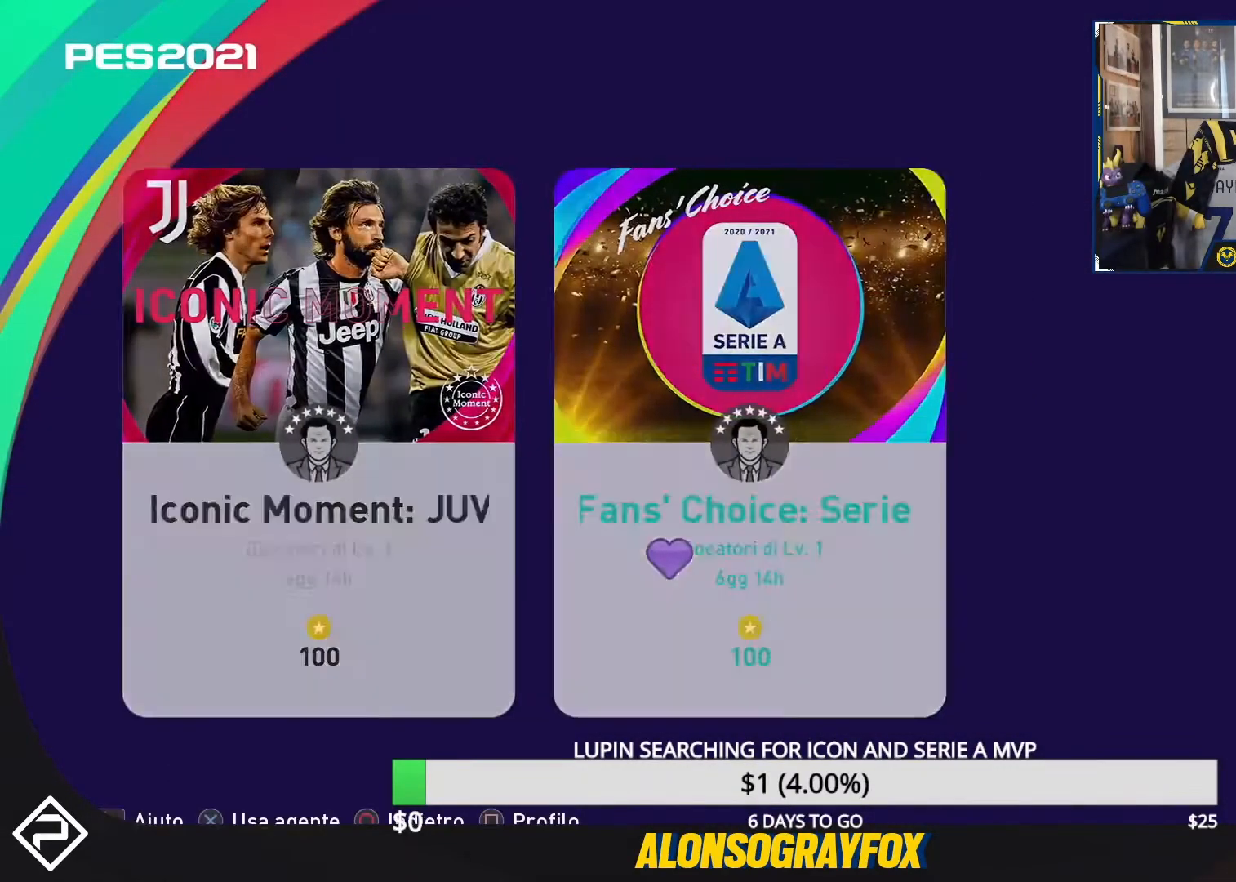
{"buttons": [], "events": []}
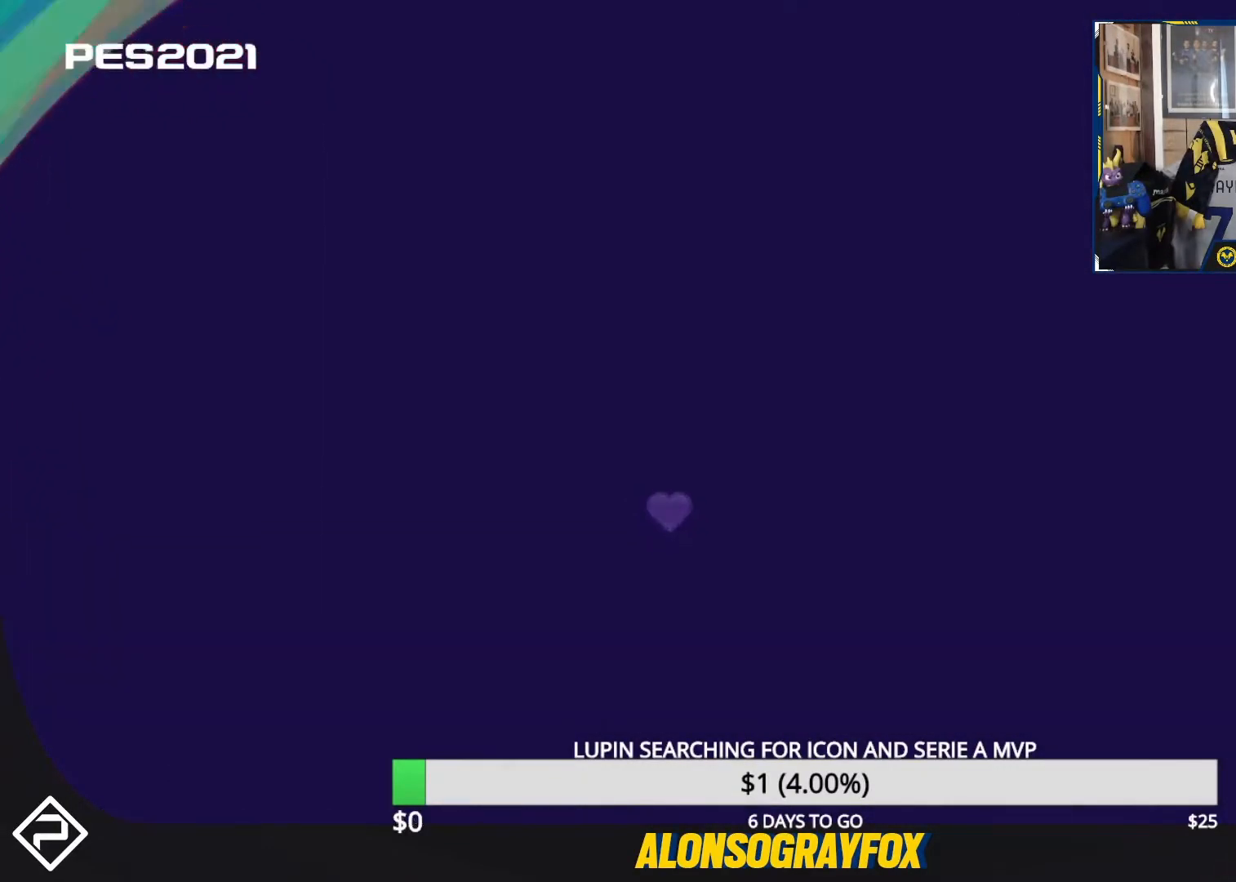
{"buttons": [], "events": [[367, "CROSS", "down"], [433, "CROSS", "up"]]}
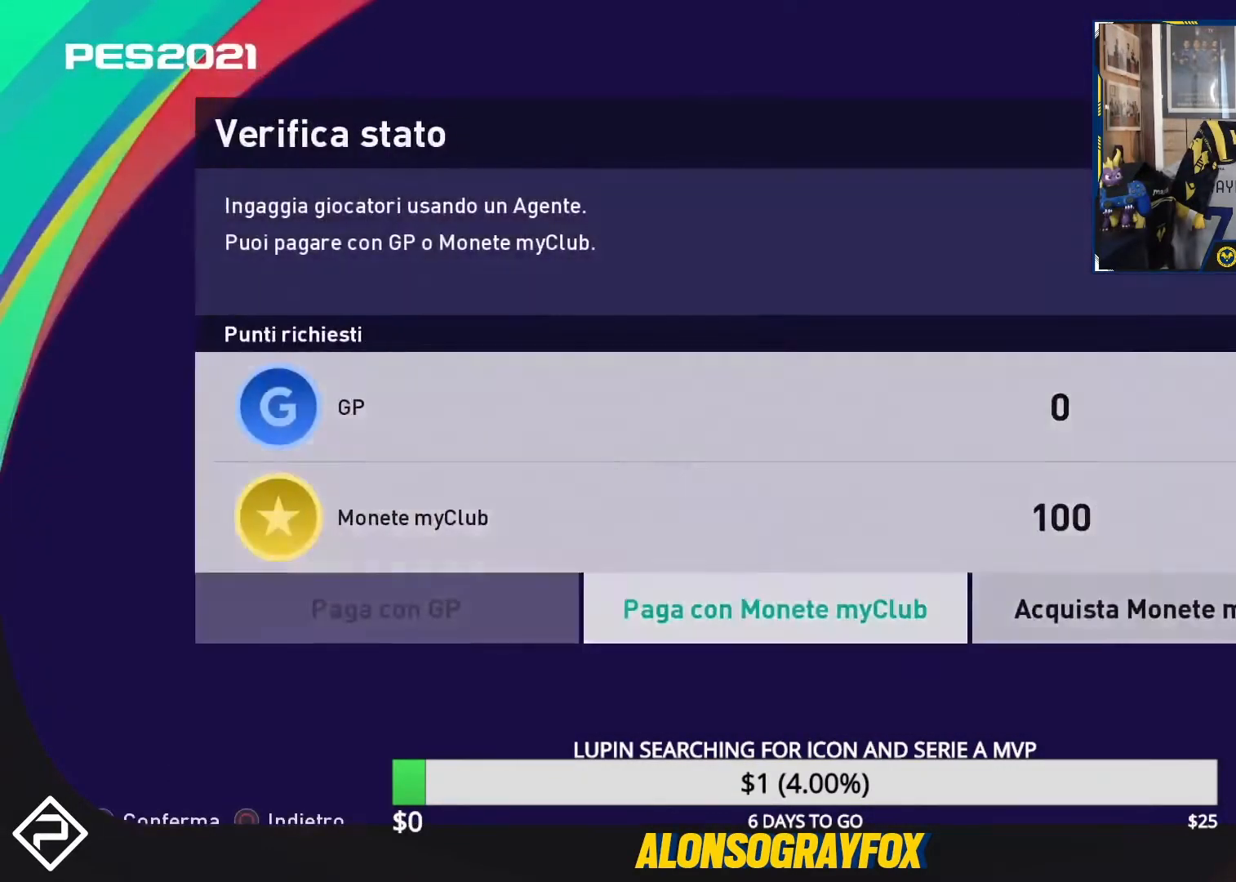
{"buttons": [], "events": [[267, "DPAD_RIGHT", "down"], [367, "DPAD_RIGHT", "up"]]}
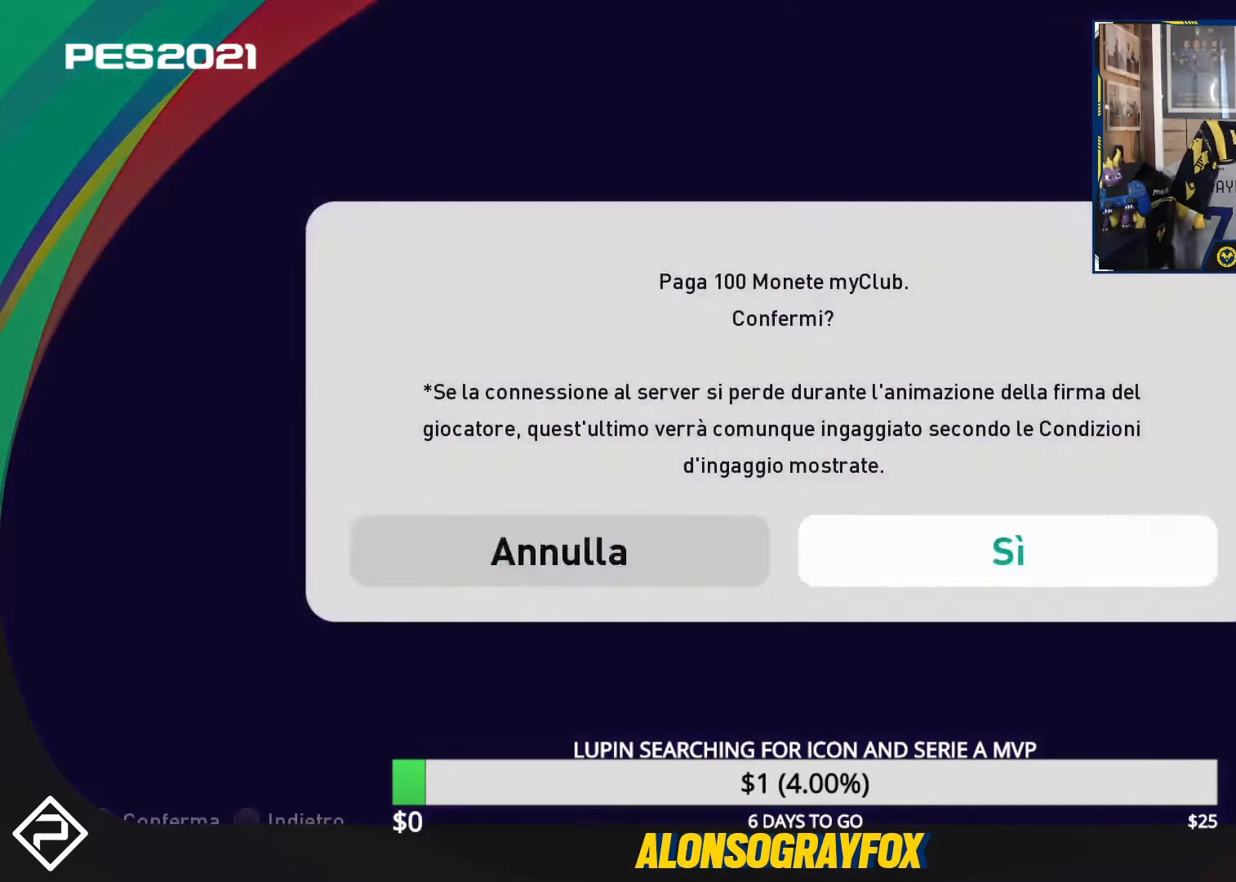
{"buttons": [], "events": [[33, "CROSS", "down"], [133, "CROSS", "up"]]}